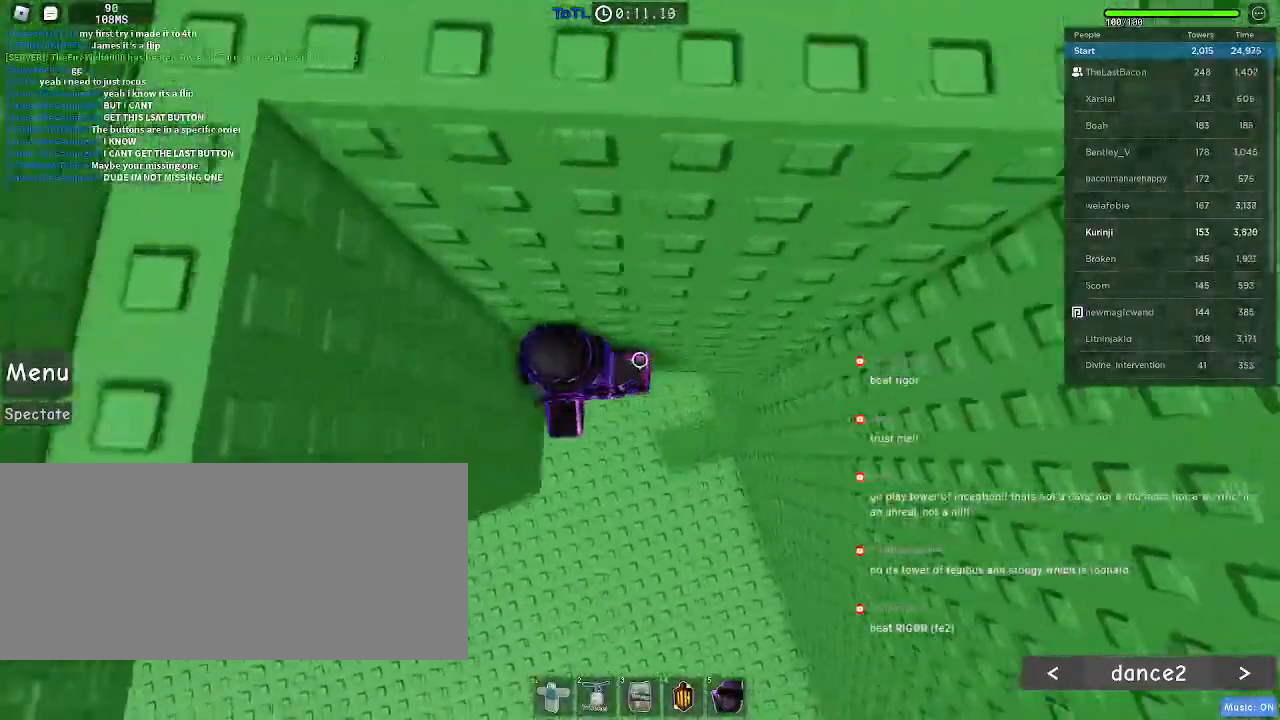
Gameplay with keyboard and mouse; each line is a JSON object with the keys and mouse buttons held at the frame after it. "events" lists presses ("down") and releases ("up") of "a", "ctrl", "d", "e", "f", "q", "r", "s", "shift", "space", "tab", "w", "mouse_left", "mouse_wheel", "mouse_right", "mouse_mb4" and "mouse_mb5" between this image and that frame as [ms after this image, input, new state], when the widget could be followed in between. "mouse_left", "mouse_wheel", "mouse_right", "mouse_mb4", "mouse_mb5" = the "left", "wheel", "right", "mb4", "mb5" buttons of the "mouse" list. No other keys are recorded. "wheel" means that the mouse wheel is clicked or scrolled. Mouse movement is not recorded.
{"keys": ["a"], "mouse": [], "events": [[233, "a", "up"], [366, "w", "up"], [450, "a", "down"]]}
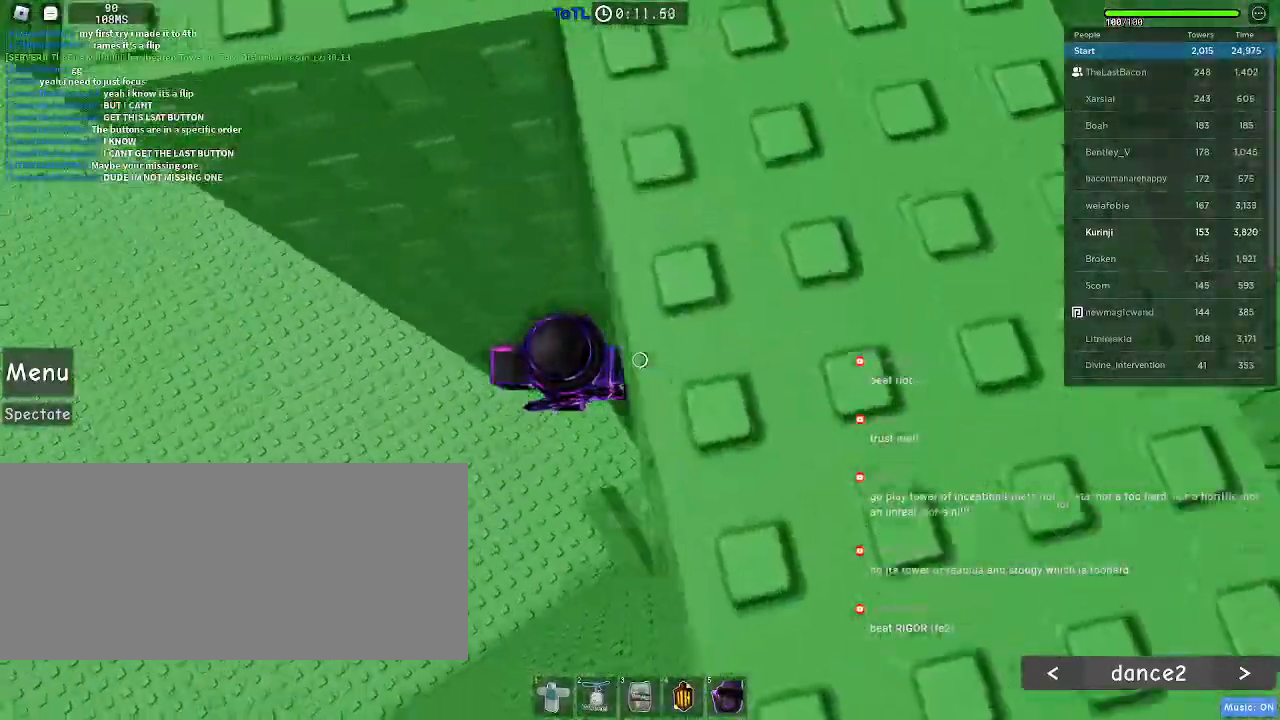
{"keys": ["a"], "mouse": [], "events": [[100, "space", "down"], [216, "space", "up"]]}
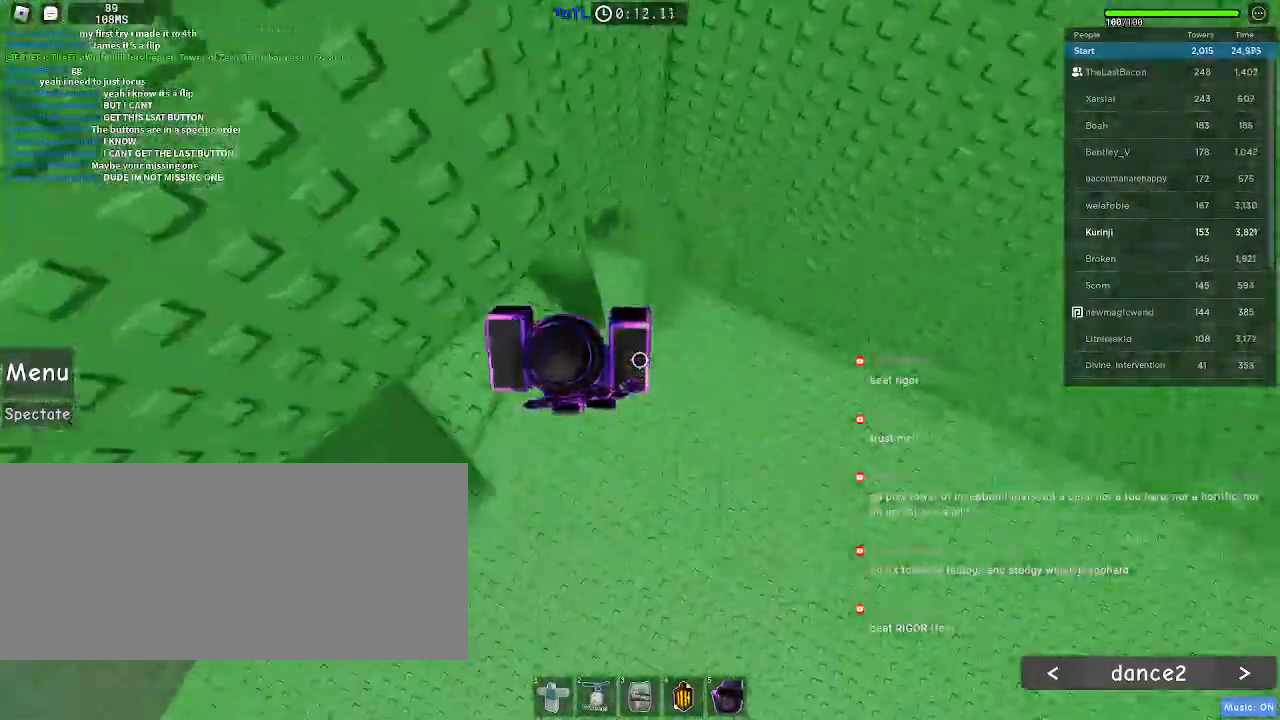
{"keys": [], "mouse": [], "events": [[450, "a", "up"]]}
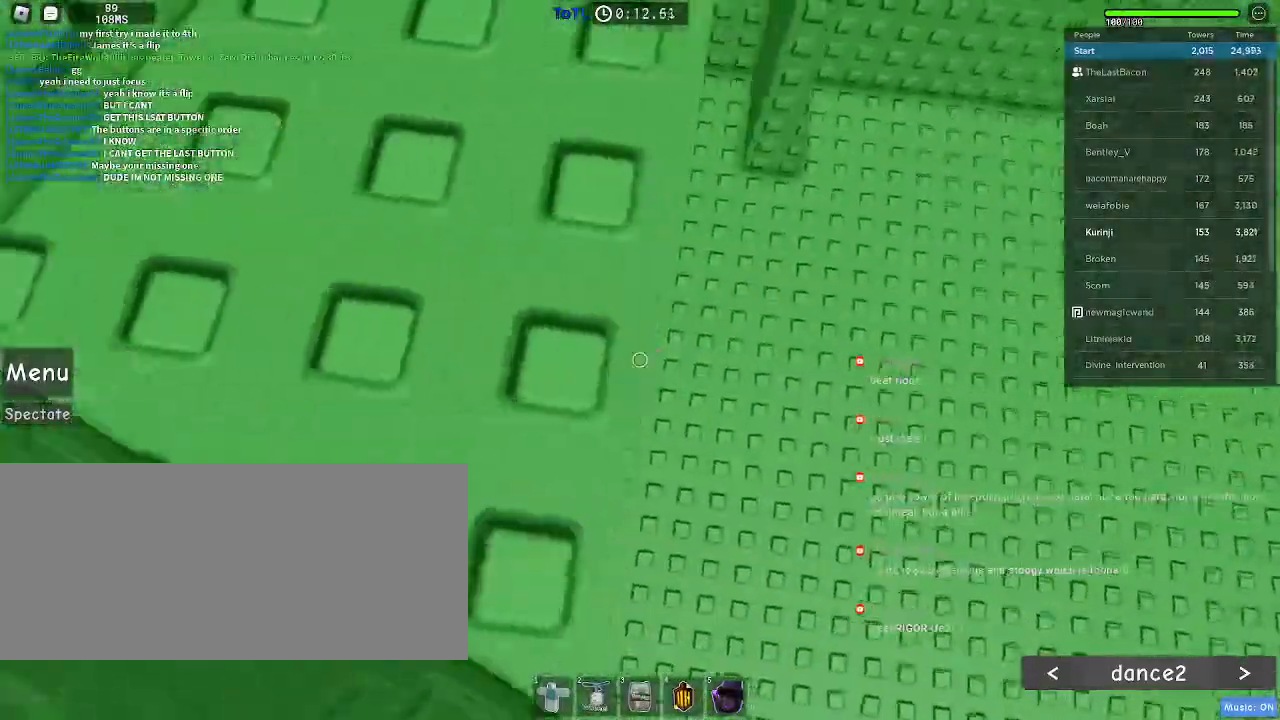
{"keys": [], "mouse": [], "events": [[50, "d", "down"], [416, "d", "up"]]}
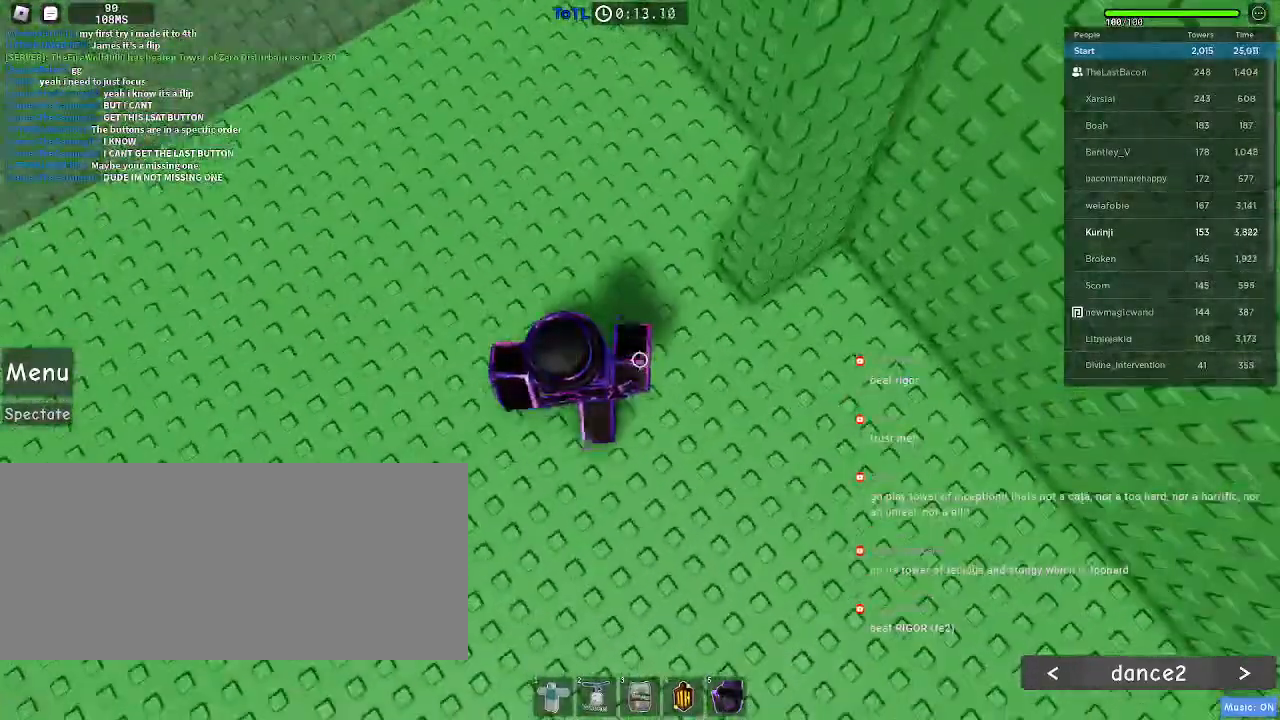
{"keys": ["r"], "mouse": [], "events": [[16, "r", "down"]]}
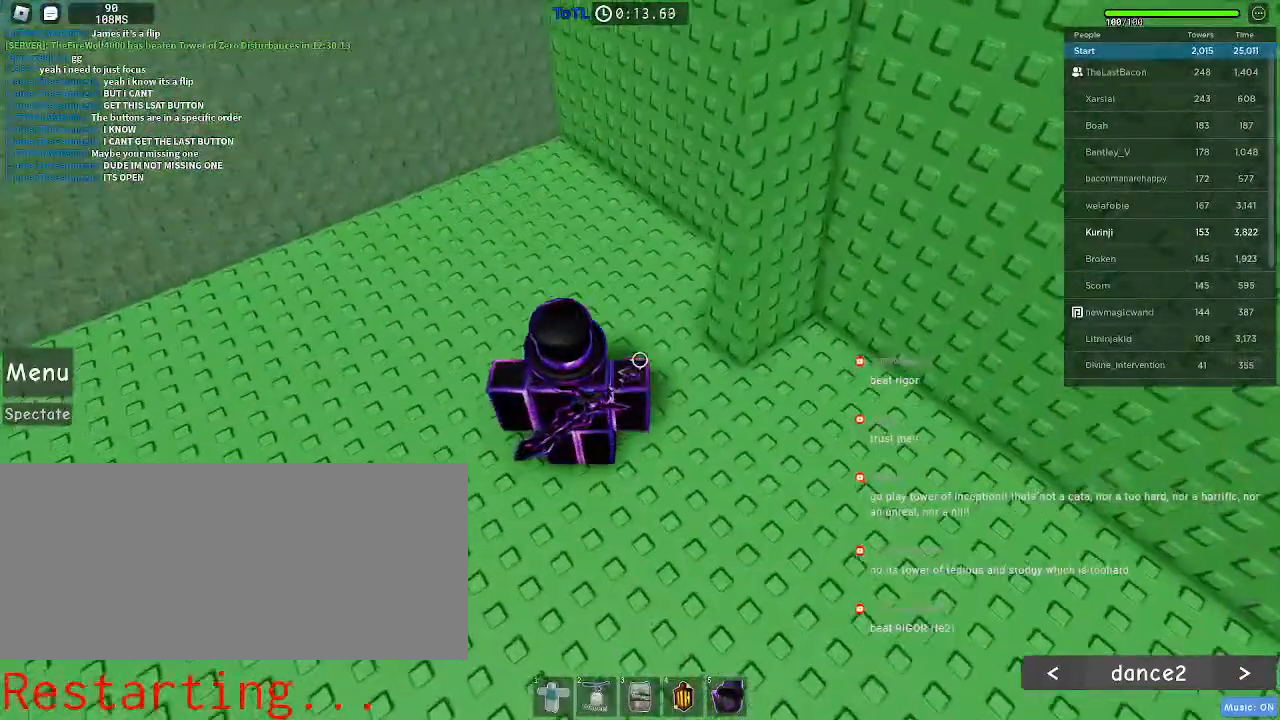
{"keys": ["r"], "mouse": [], "events": []}
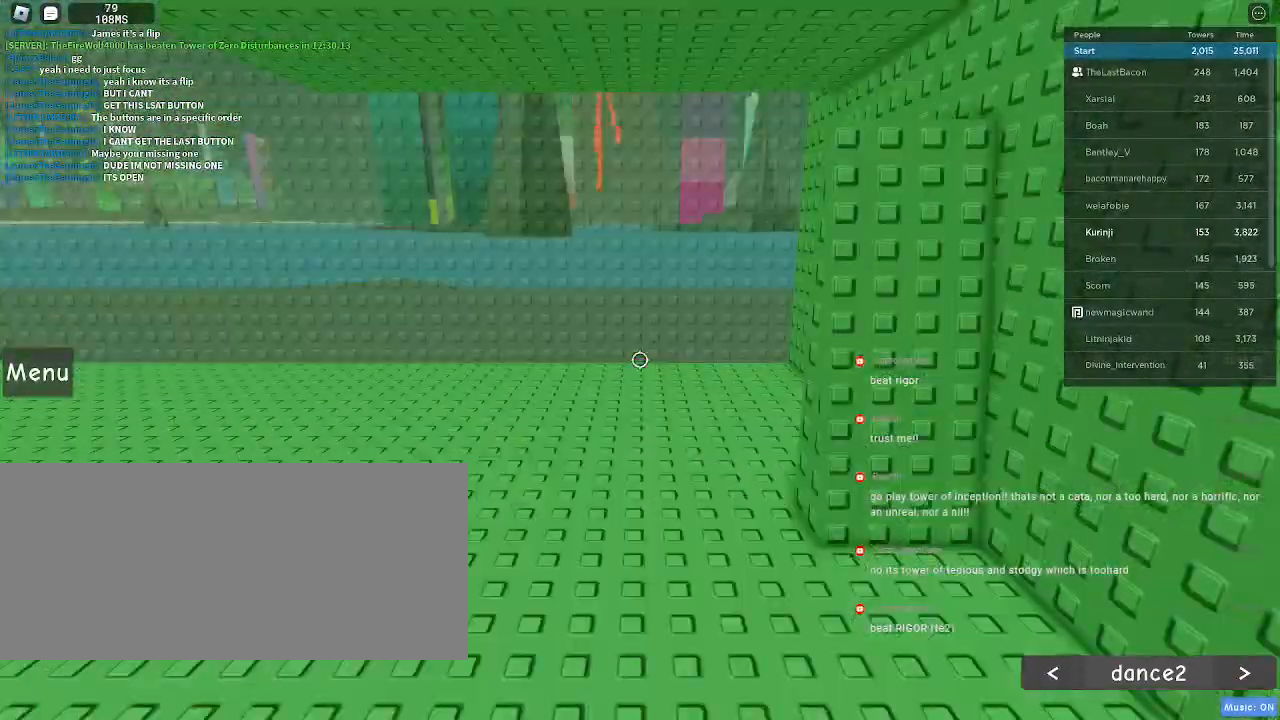
{"keys": ["w"], "mouse": [], "events": [[216, "r", "up"], [416, "w", "down"]]}
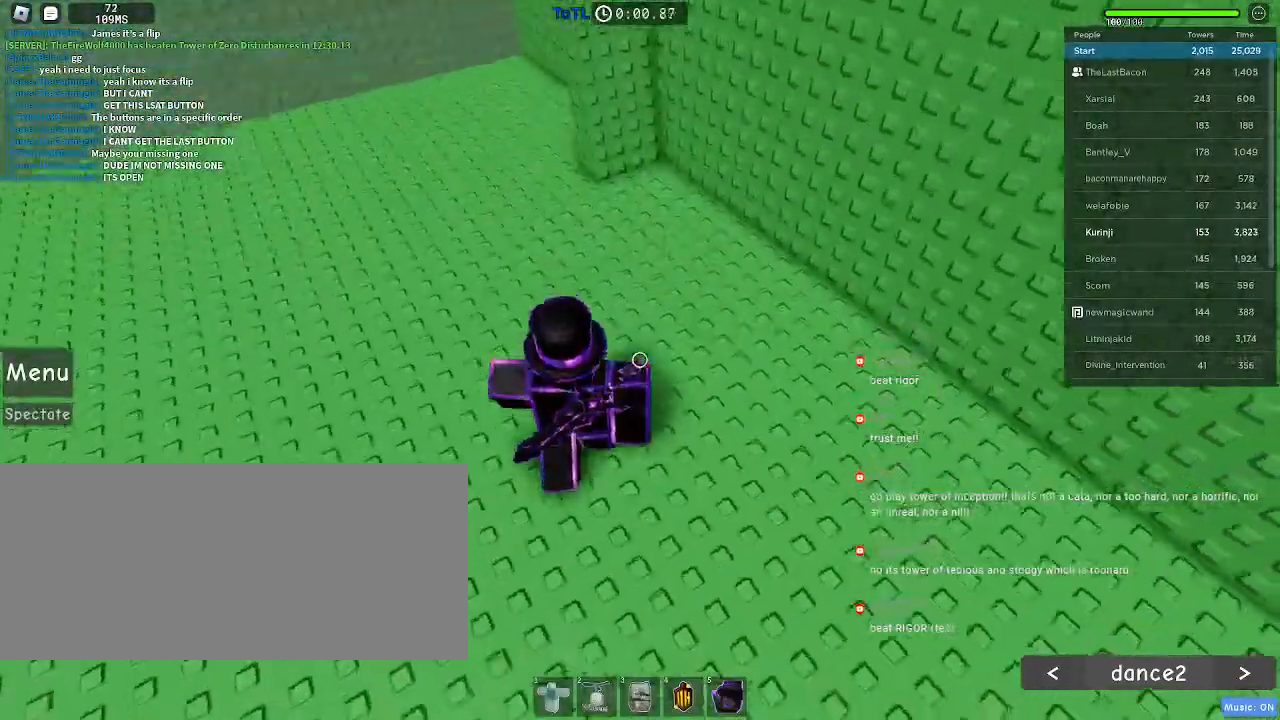
{"keys": ["w"], "mouse": [], "events": []}
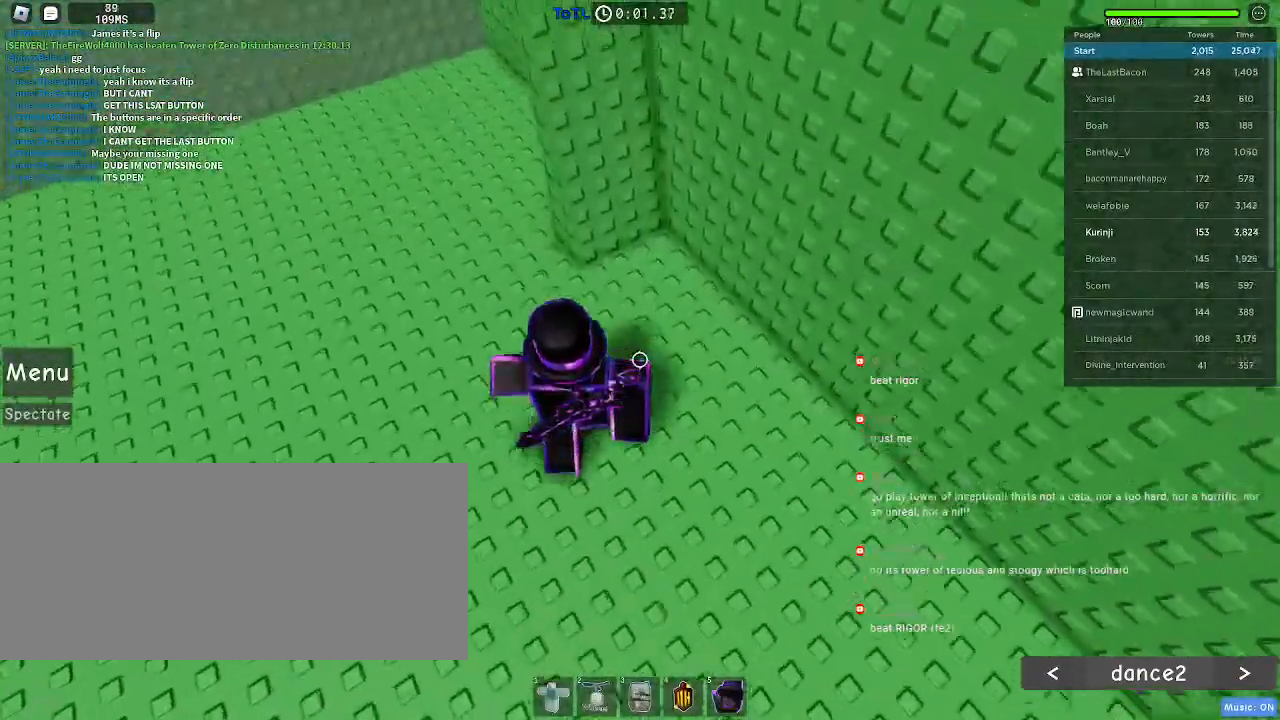
{"keys": ["space", "w"], "mouse": [], "events": [[66, "space", "down"]]}
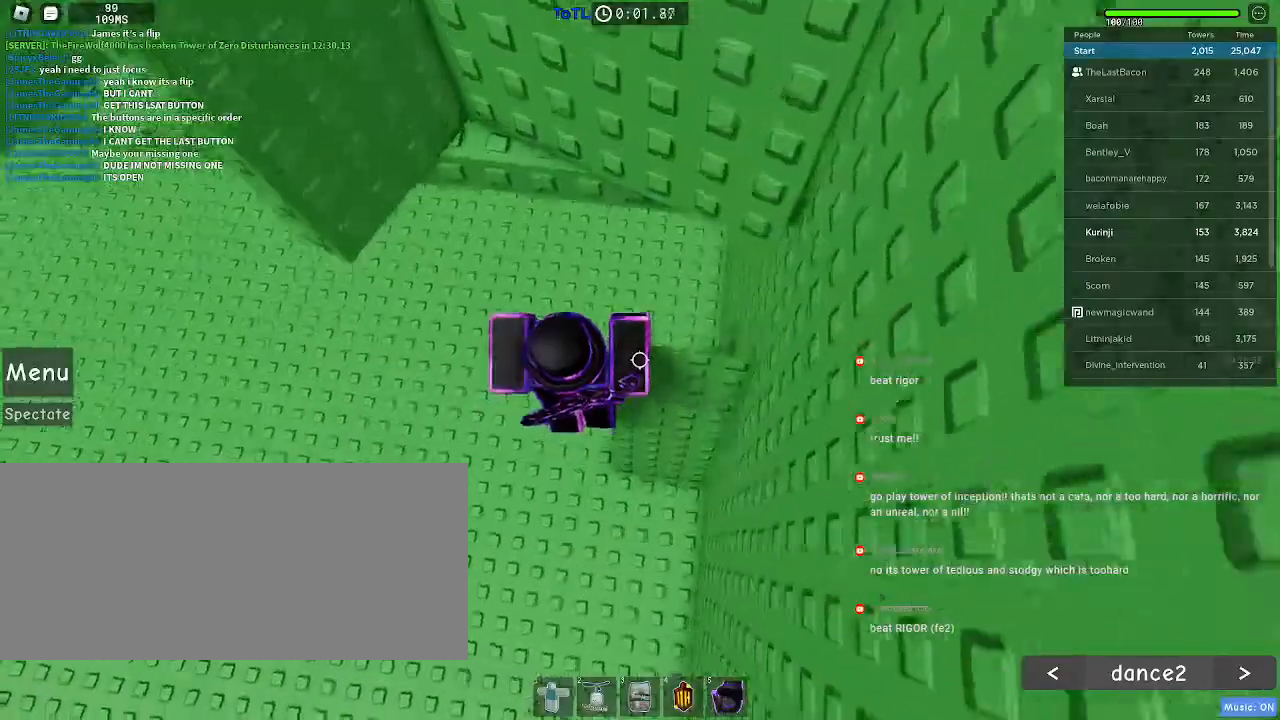
{"keys": [], "mouse": [], "events": [[116, "space", "up"], [500, "w", "up"]]}
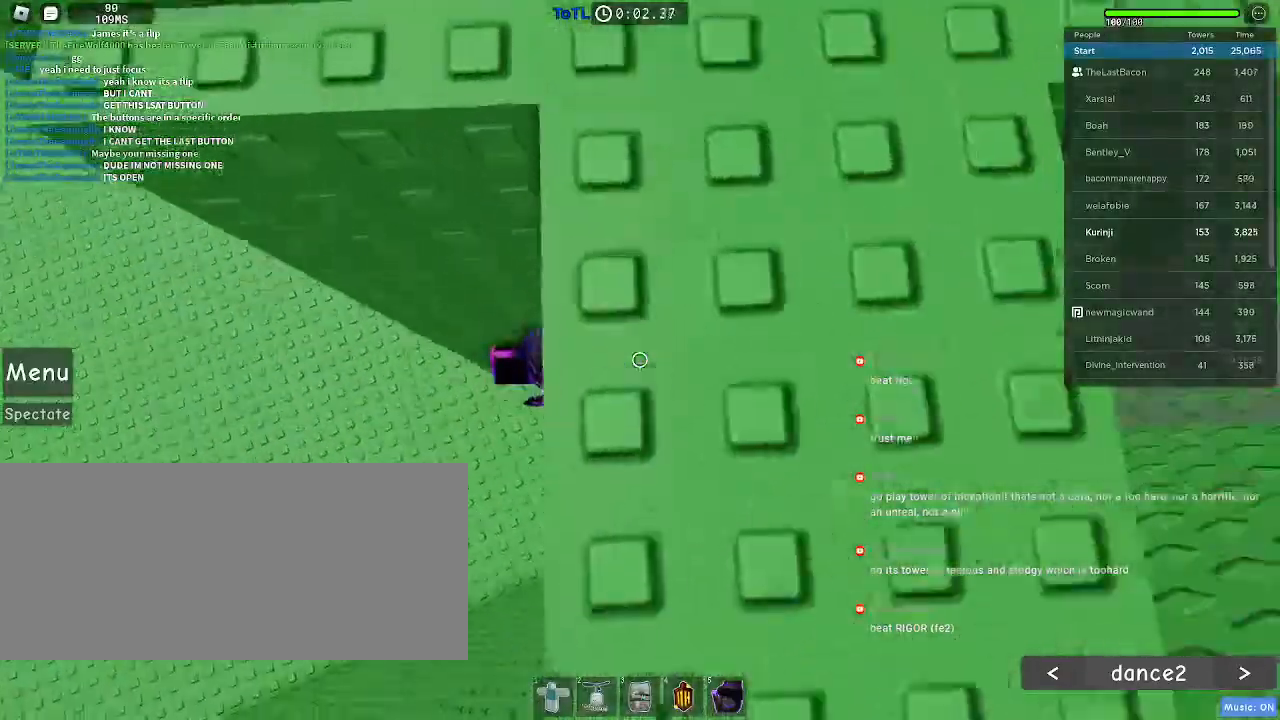
{"keys": ["a"], "mouse": [], "events": [[116, "a", "down"], [250, "space", "down"], [333, "space", "up"]]}
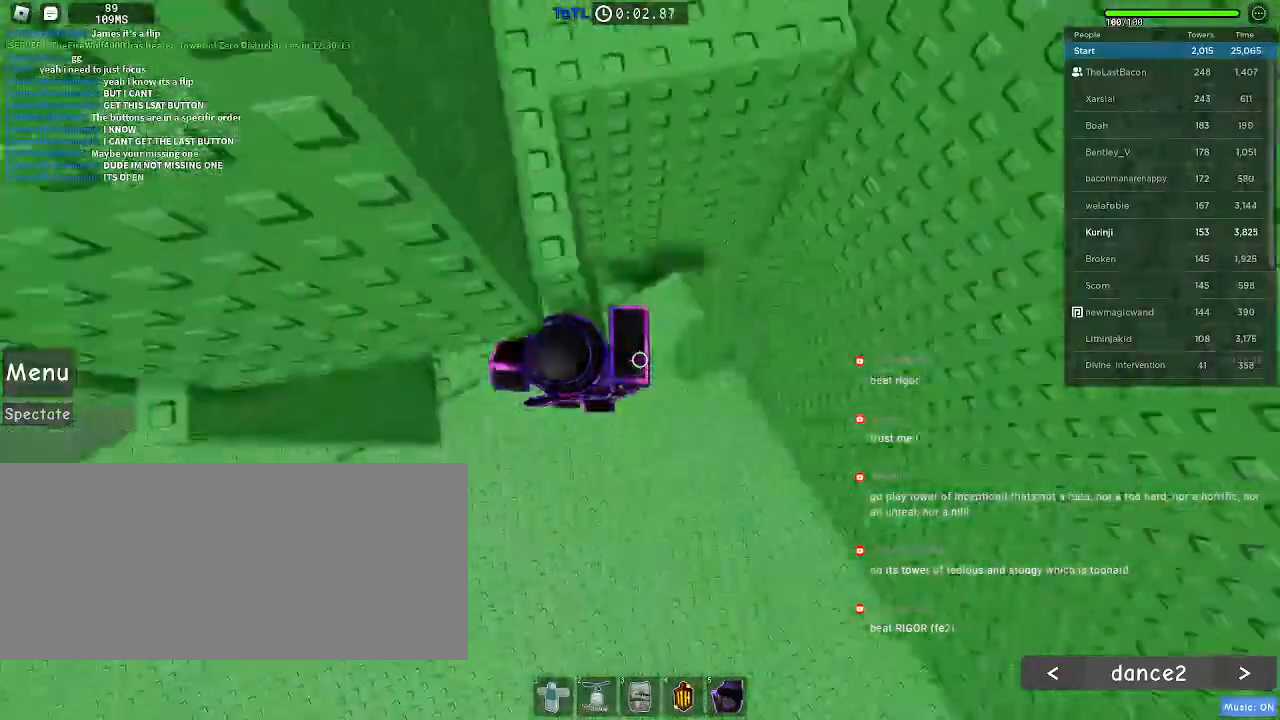
{"keys": ["a"], "mouse": [], "events": []}
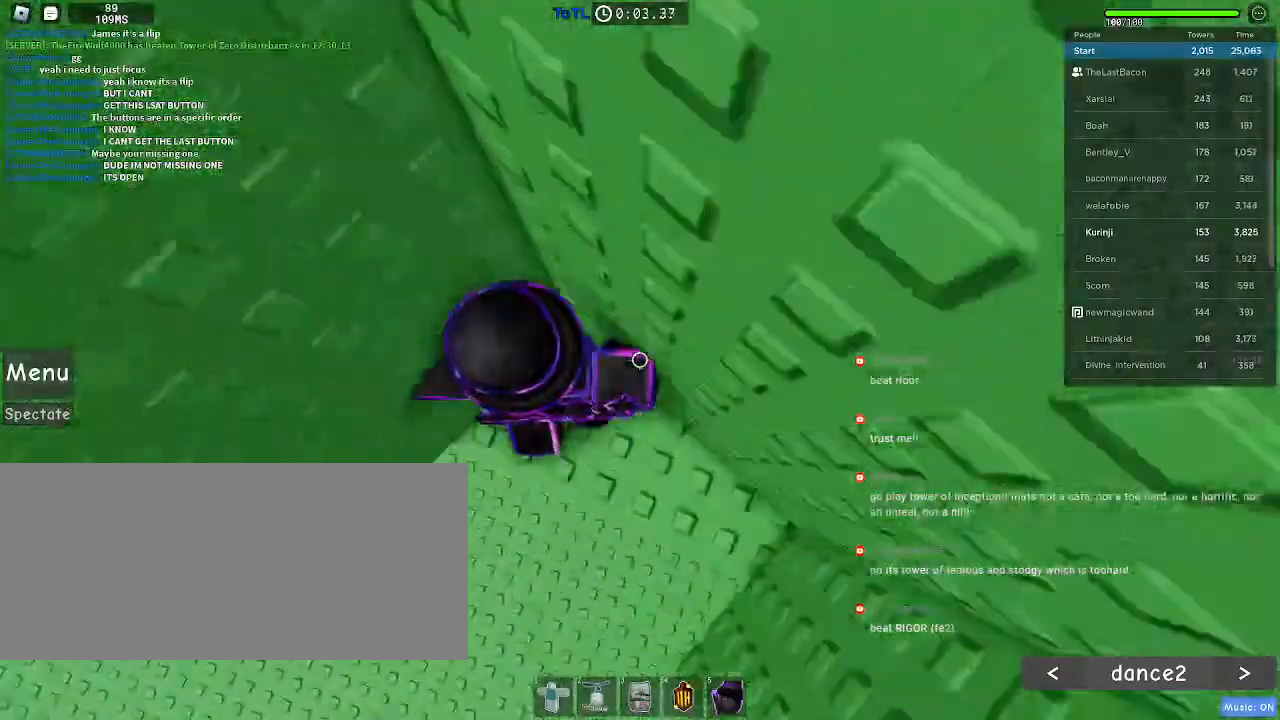
{"keys": ["a"], "mouse": [], "events": [[233, "space", "down"], [316, "space", "up"]]}
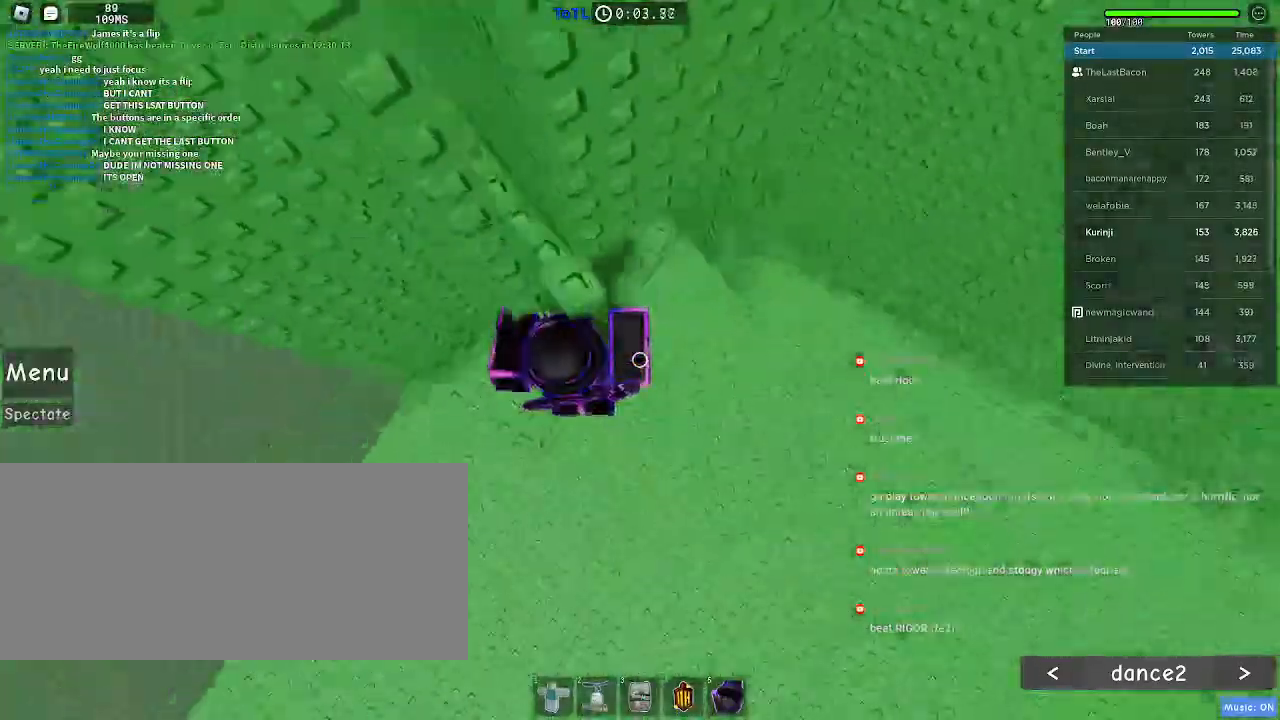
{"keys": ["a"], "mouse": [], "events": [[366, "space", "down"], [466, "space", "up"]]}
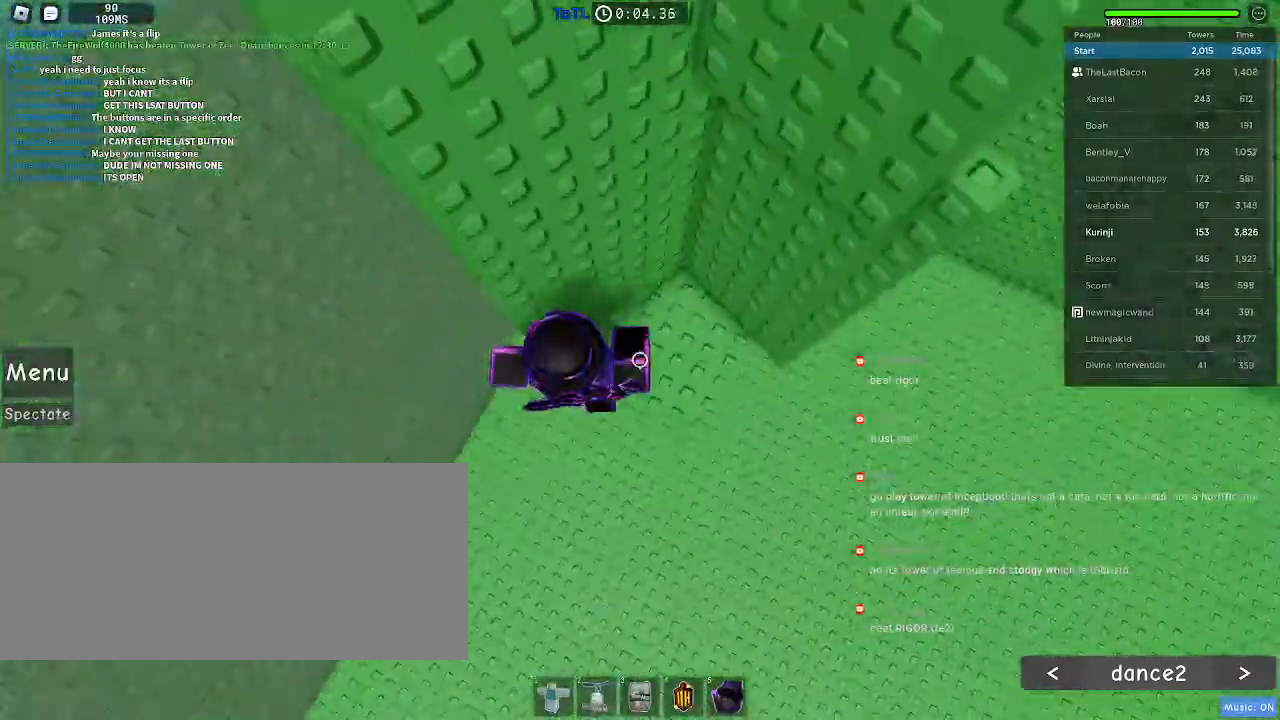
{"keys": ["a"], "mouse": [], "events": [[83, "w", "down"], [200, "a", "up"], [266, "w", "up"], [400, "a", "down"]]}
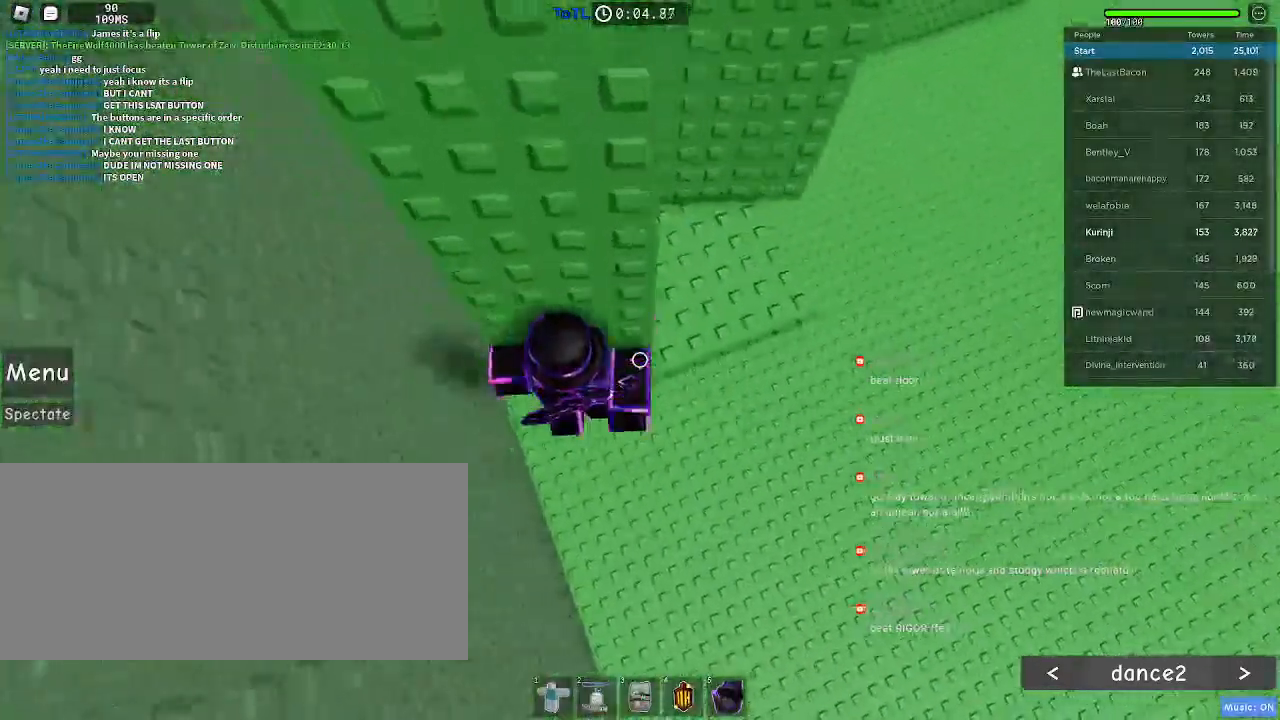
{"keys": ["a", "w"], "mouse": [], "events": [[66, "space", "down"], [183, "space", "up"], [483, "w", "down"]]}
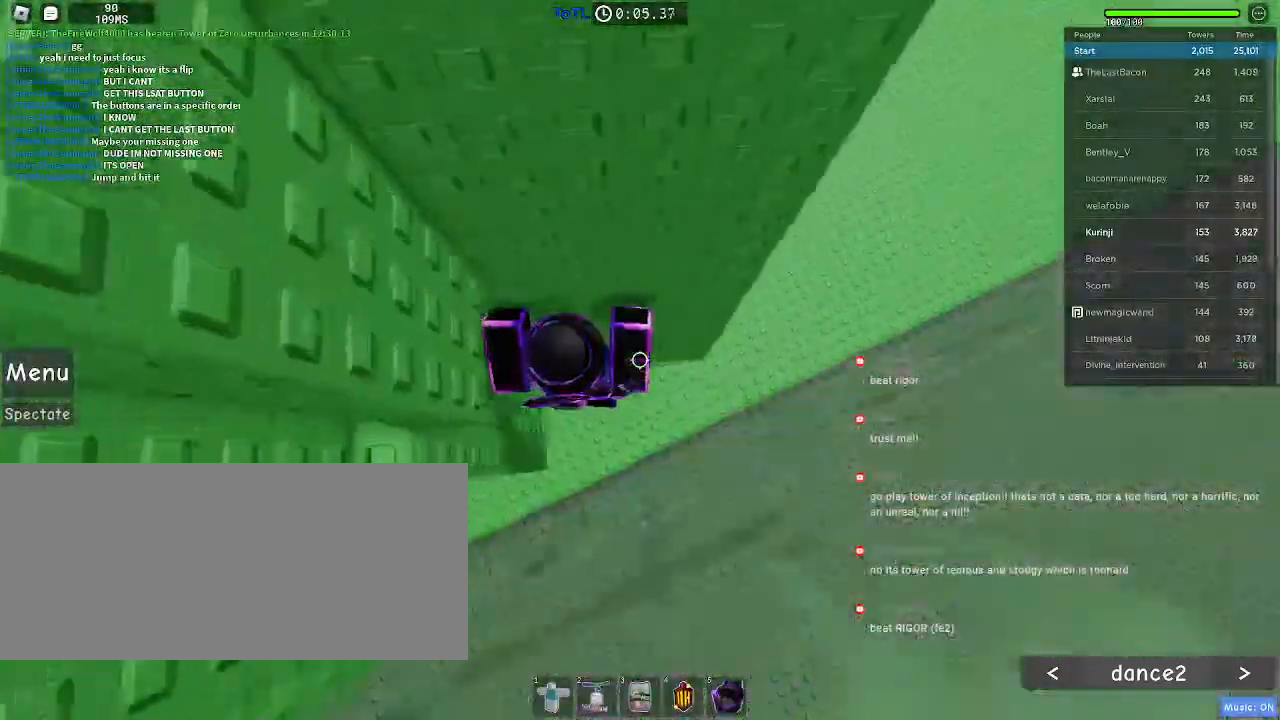
{"keys": ["a", "space"], "mouse": [], "events": [[216, "a", "up"], [333, "w", "up"], [366, "a", "down"], [500, "space", "down"]]}
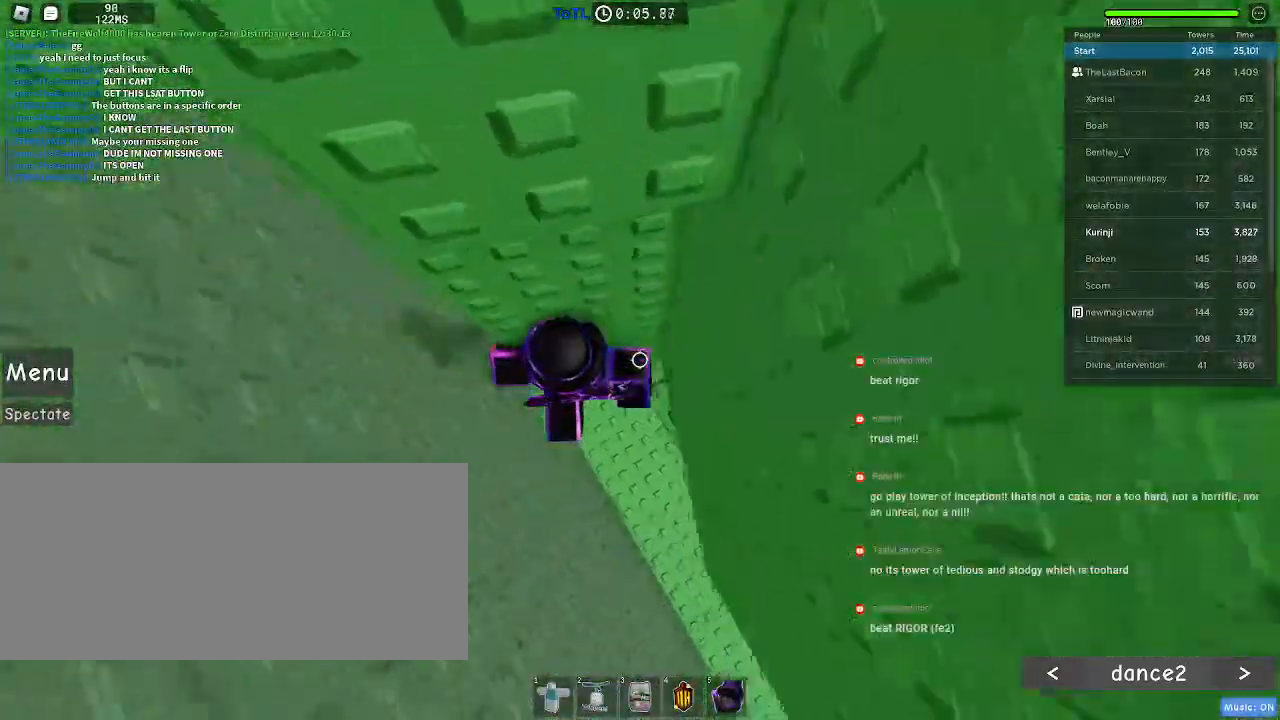
{"keys": ["a"], "mouse": [], "events": [[66, "space", "up"]]}
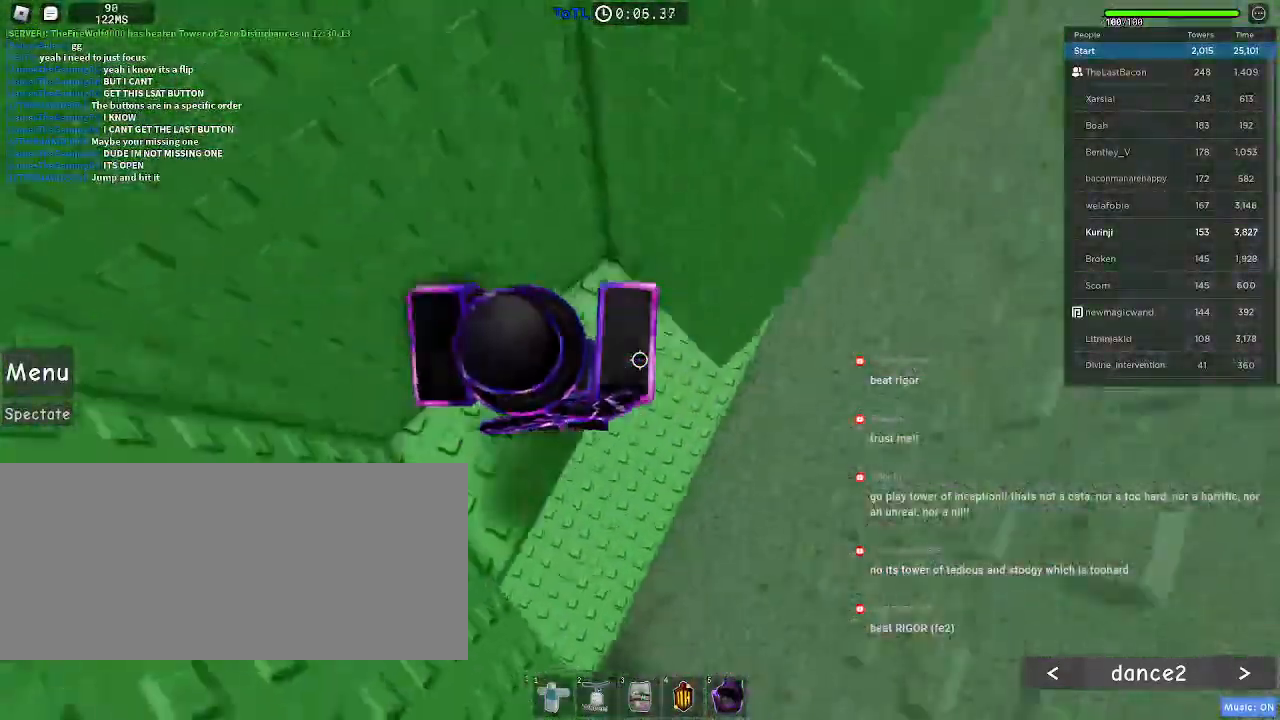
{"keys": [], "mouse": ["left"], "events": [[233, "w", "down"], [266, "a", "up"], [283, "w", "up"], [450, "mouse_left", "down"]]}
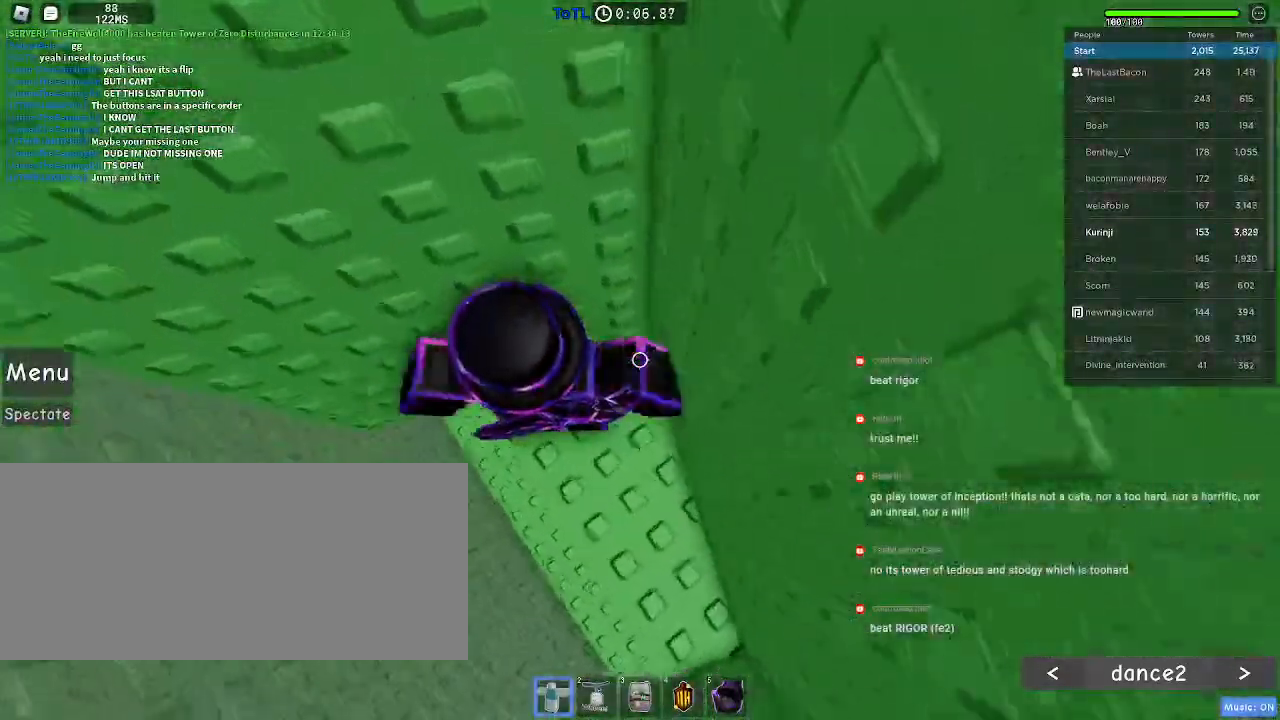
{"keys": ["a", "space"], "mouse": ["left"], "events": [[166, "a", "down"], [416, "space", "down"]]}
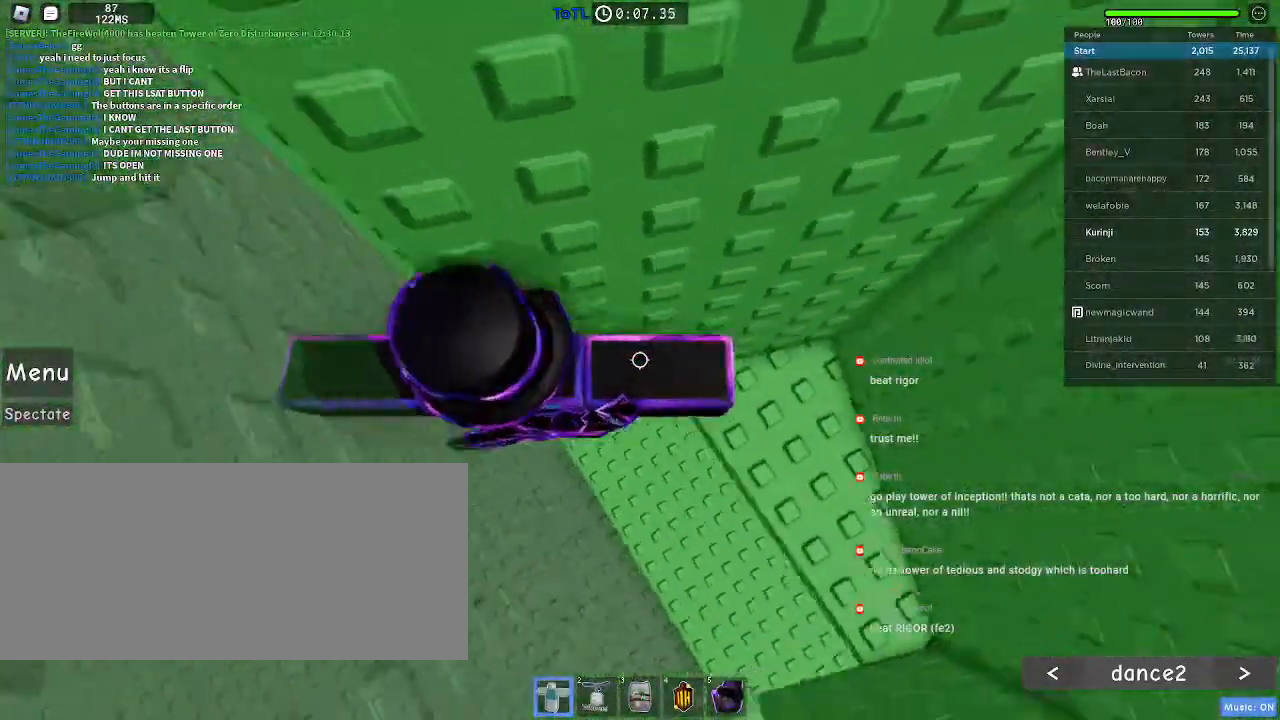
{"keys": ["a", "space"], "mouse": ["left"], "events": []}
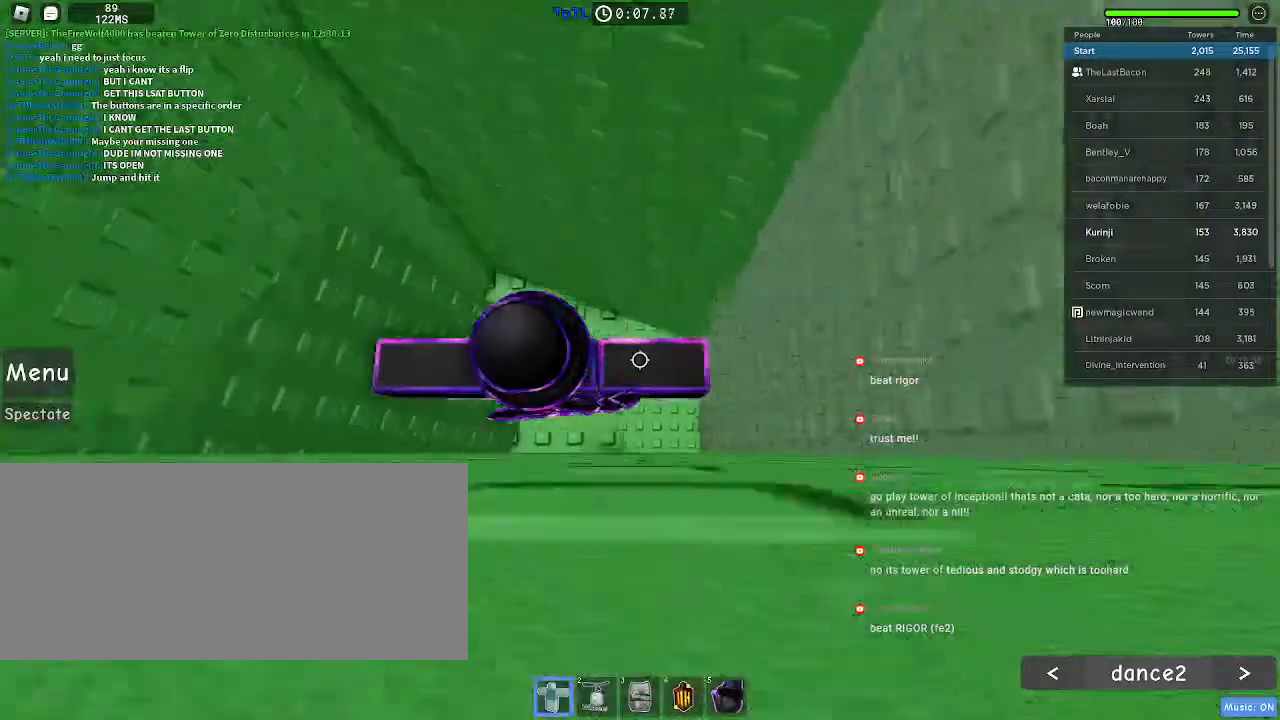
{"keys": ["w"], "mouse": [], "events": [[150, "w", "down"], [350, "a", "up"], [383, "mouse_left", "up"], [483, "space", "up"]]}
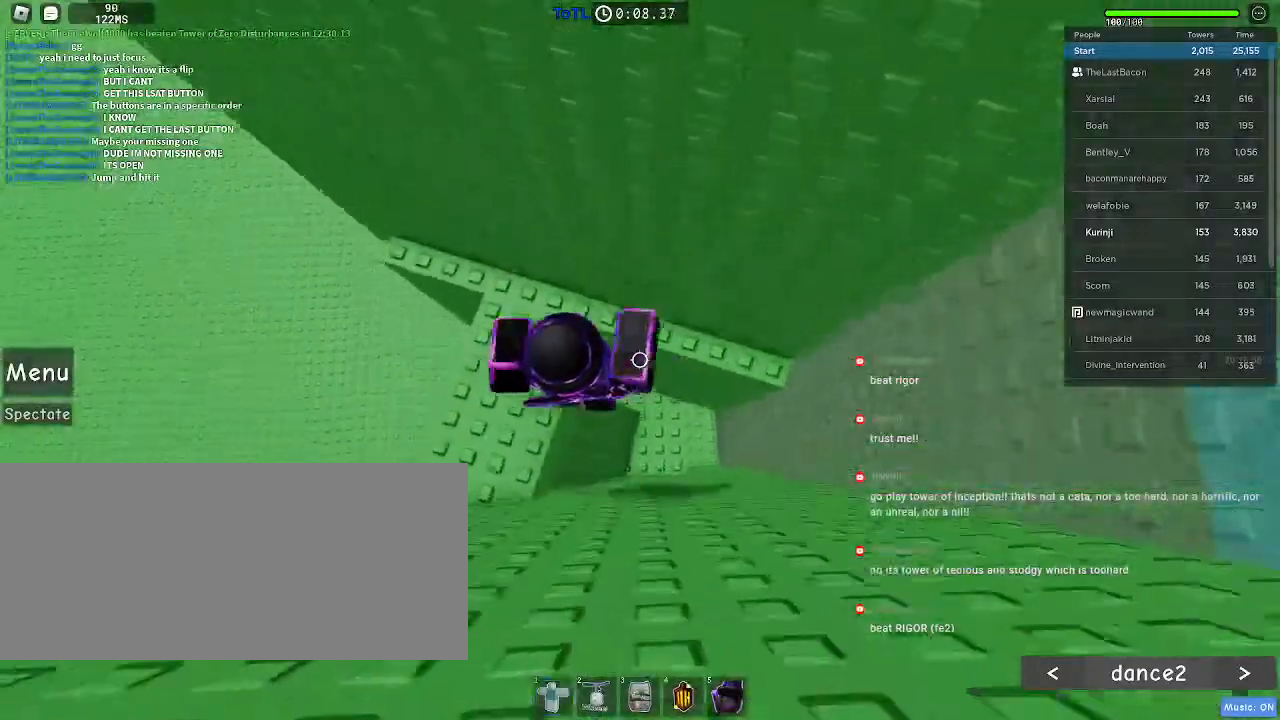
{"keys": ["a"], "mouse": [], "events": [[233, "a", "down"], [233, "w", "up"]]}
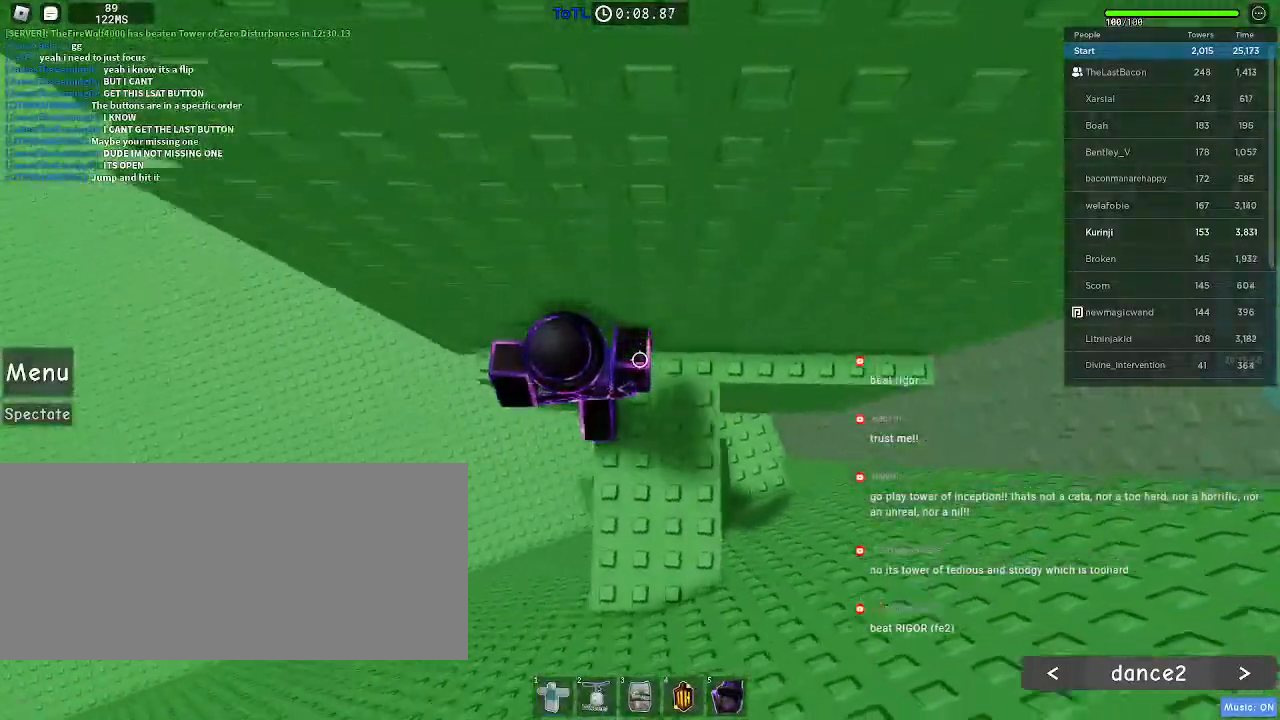
{"keys": ["a"], "mouse": [], "events": [[266, "space", "down"], [366, "space", "up"]]}
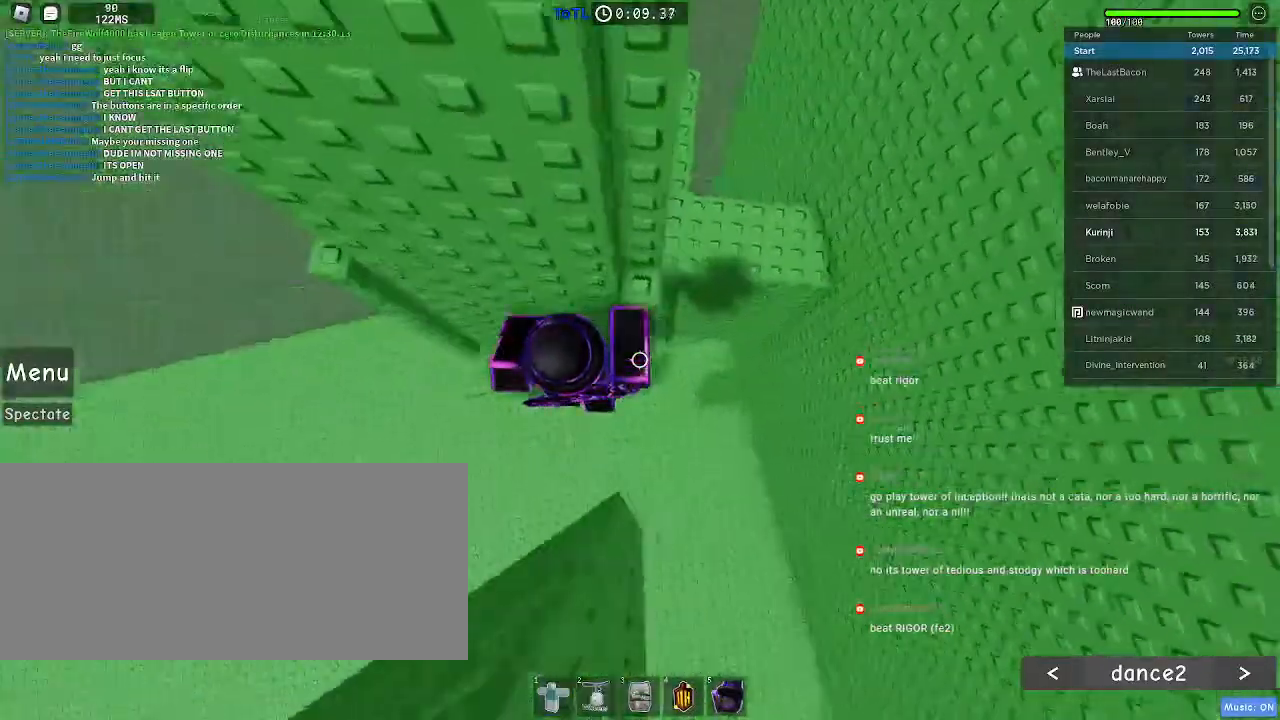
{"keys": ["d", "w"], "mouse": [], "events": [[216, "w", "down"], [366, "a", "up"], [433, "d", "down"]]}
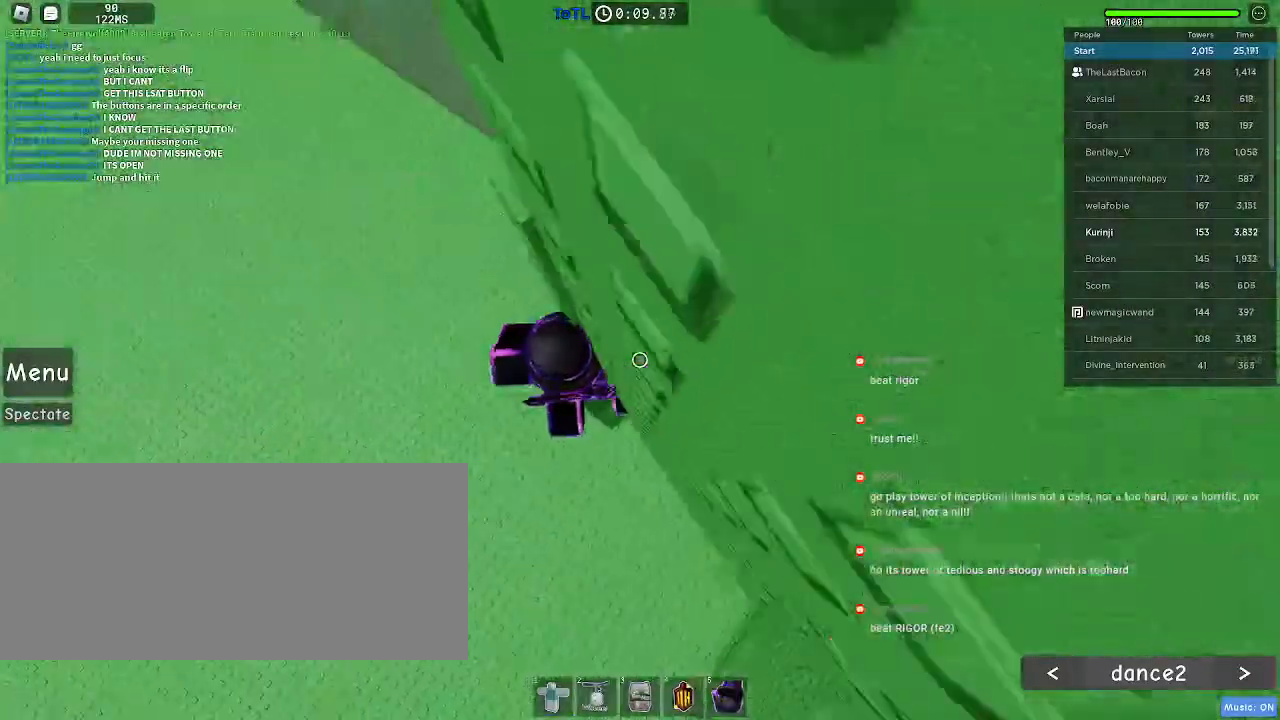
{"keys": ["d"], "mouse": []}
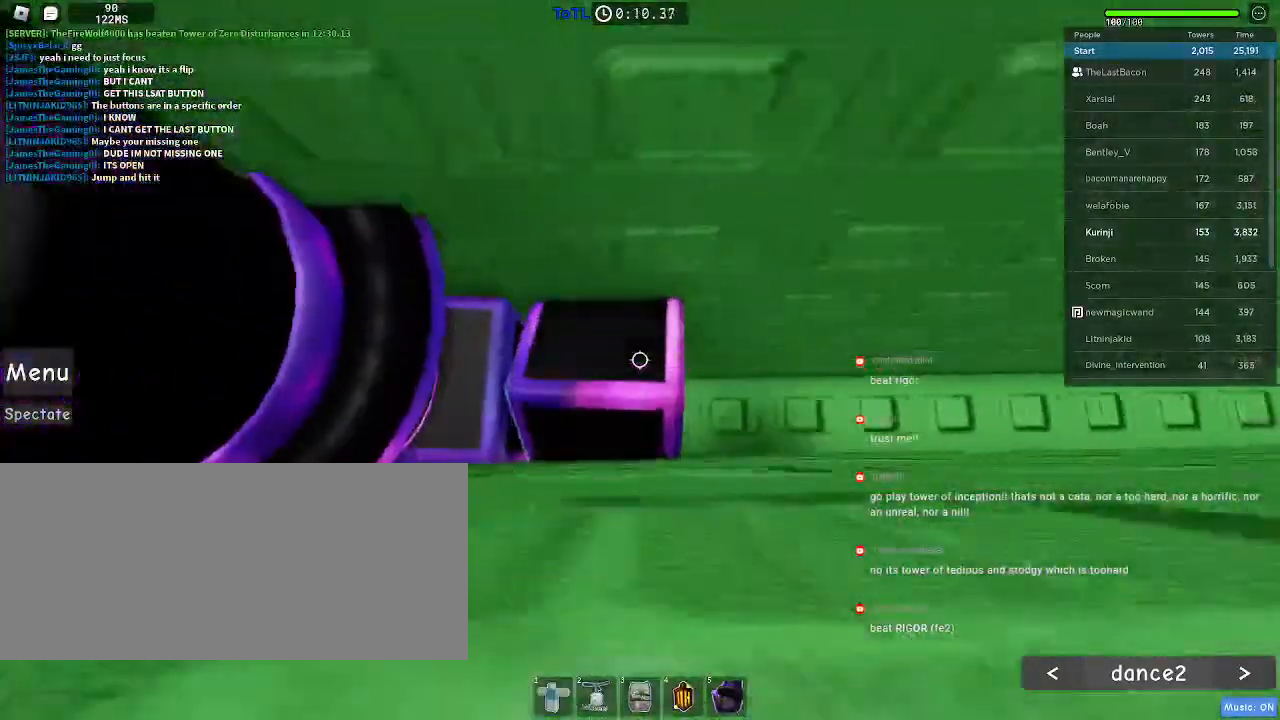
{"keys": ["d"], "mouse": [], "events": []}
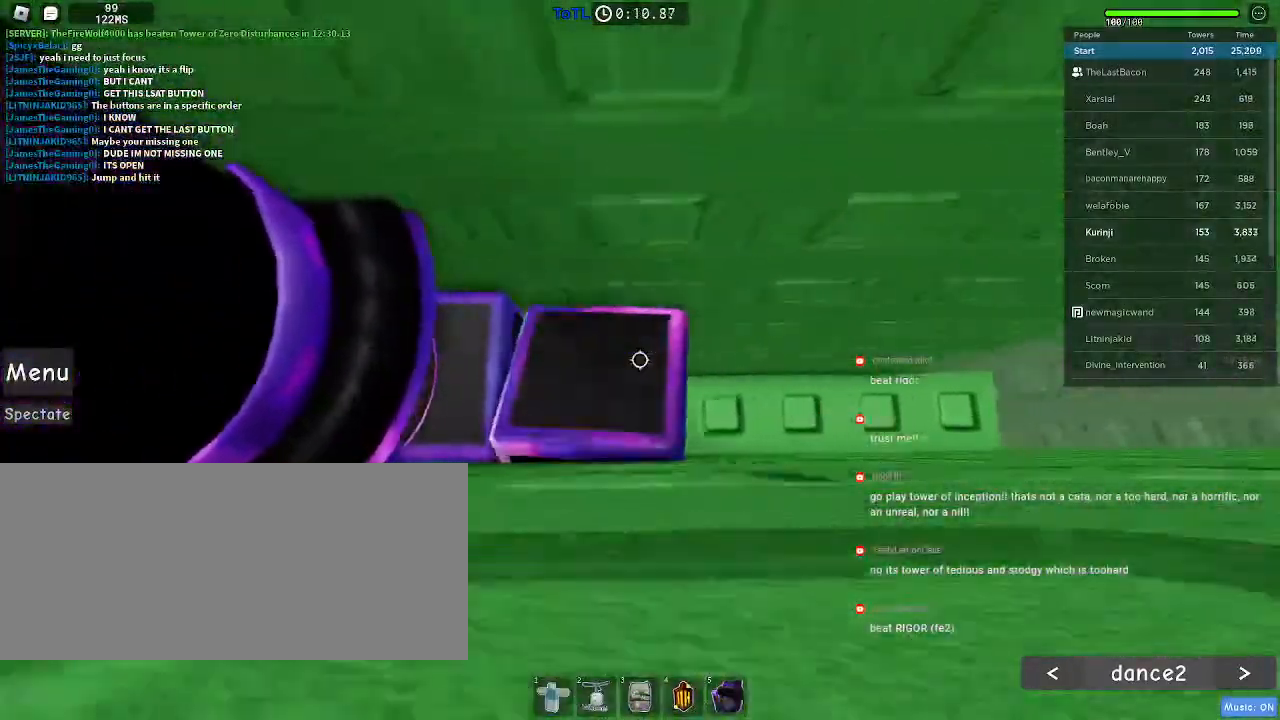
{"keys": [], "mouse": [], "events": [[83, "d", "up"], [216, "d", "down"], [400, "d", "up"]]}
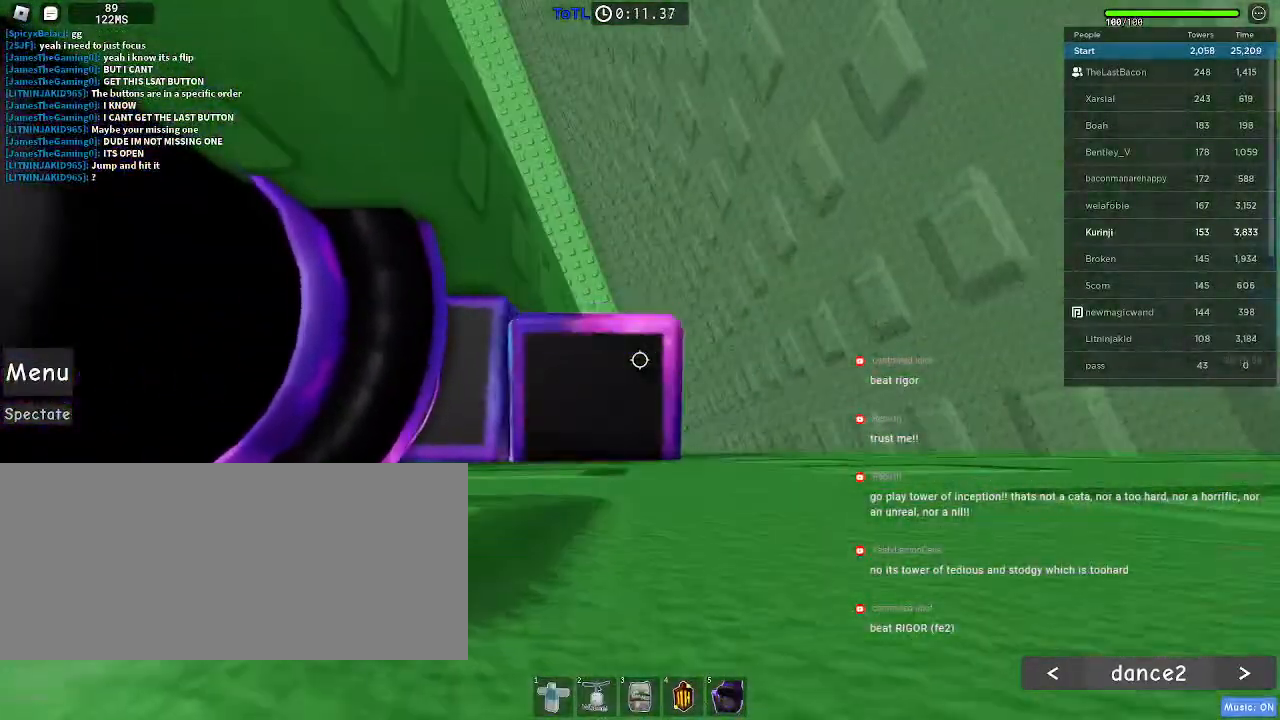
{"keys": [], "mouse": [], "events": [[33, "d", "down"], [83, "d", "up"]]}
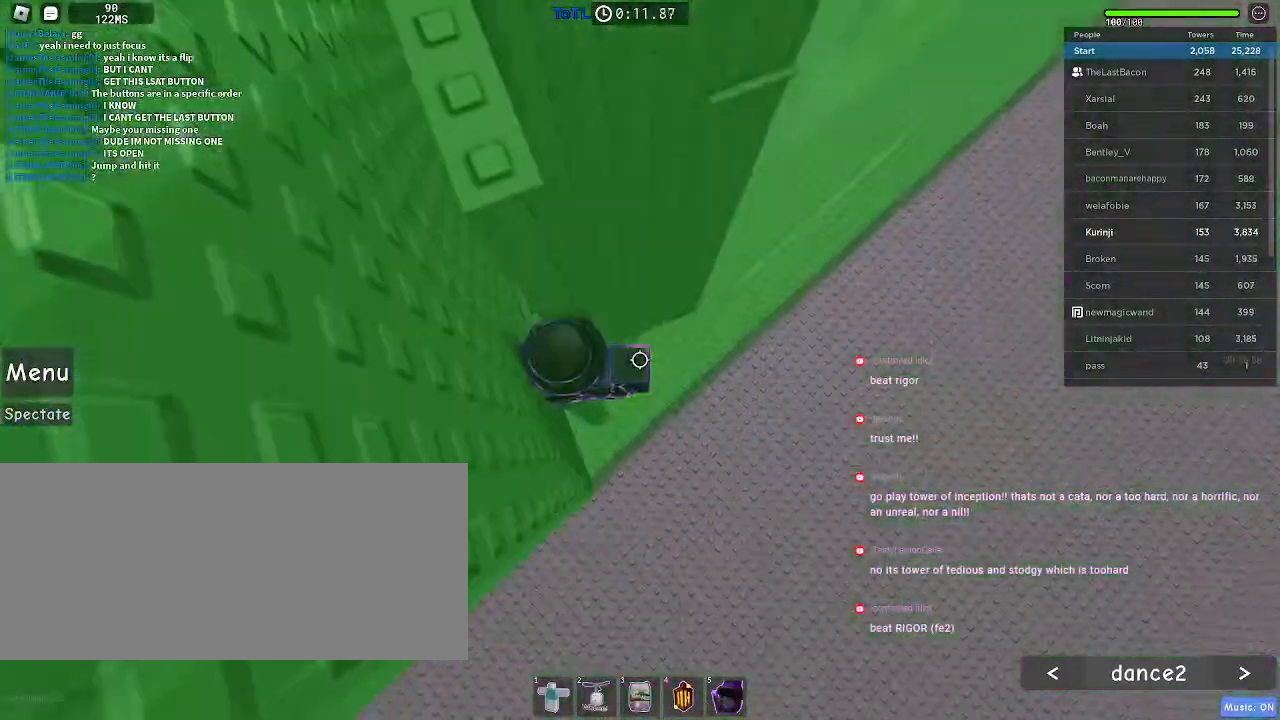
{"keys": ["d", "space"], "mouse": [], "events": [[283, "d", "down"], [416, "space", "down"]]}